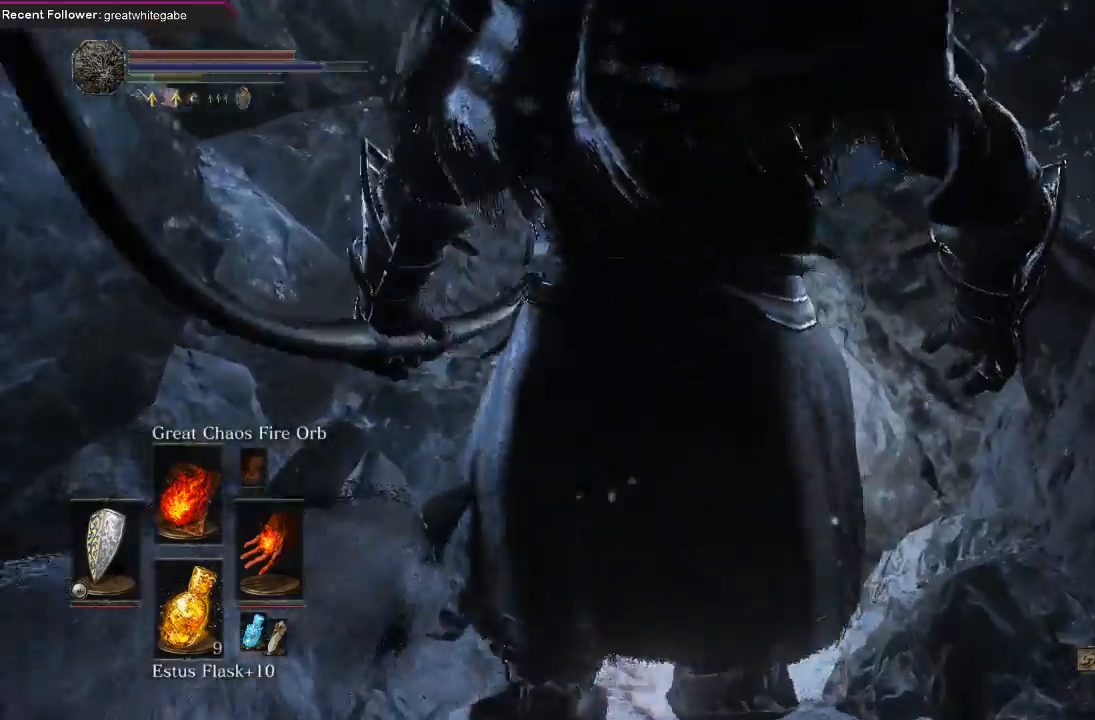
Gameplay with a controller (Xbox layout); each line is a JSON object with the inputs held at the frame after it. "events" lists button and stick changes between this image and that frame as [ms after this image, input, new state], when the widget could be followed in between. Not read: SHARE.
{"buttons": ["A"], "left_stick": "down-right", "right_stick": "center", "events": [[67, "A", "down"], [133, "A", "up"], [167, "left_stick", "up-right"], [200, "A", "down"], [267, "A", "up"], [333, "A", "down"], [333, "left_stick", "right"], [467, "A", "up"], [467, "left_stick", "down-right"], [500, "A", "down"]]}
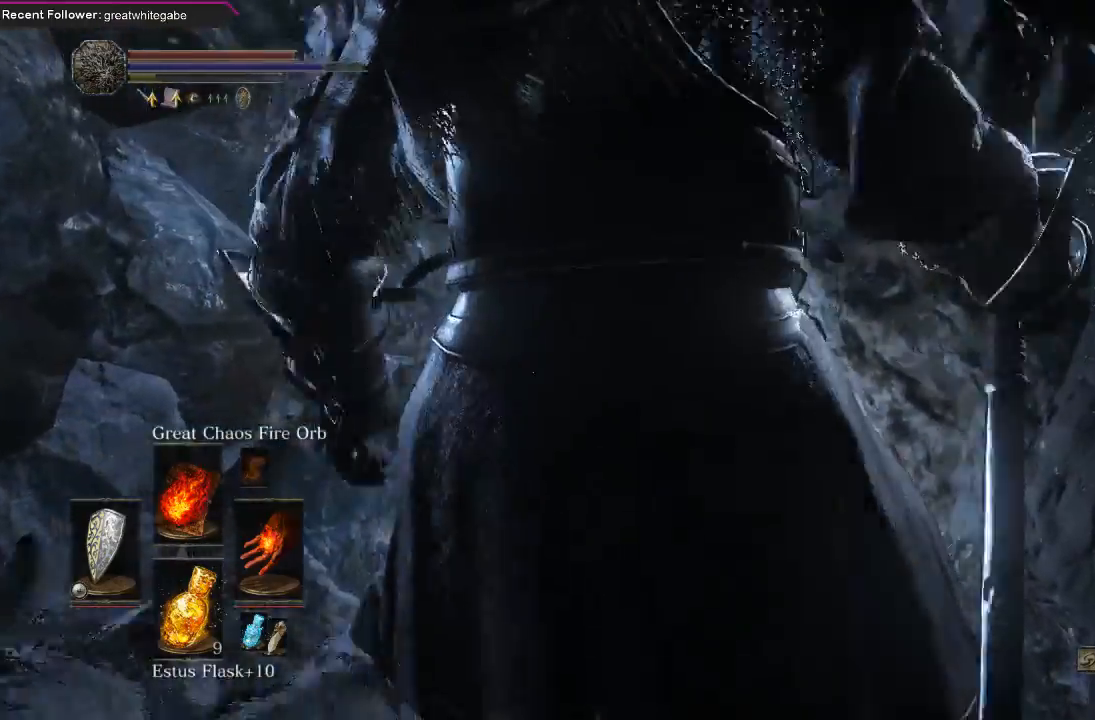
{"buttons": ["A"], "left_stick": "down", "right_stick": "center", "events": [[67, "left_stick", "down"], [133, "A", "up"], [167, "A", "down"], [300, "A", "up"], [333, "A", "down"], [433, "A", "up"], [500, "A", "down"]]}
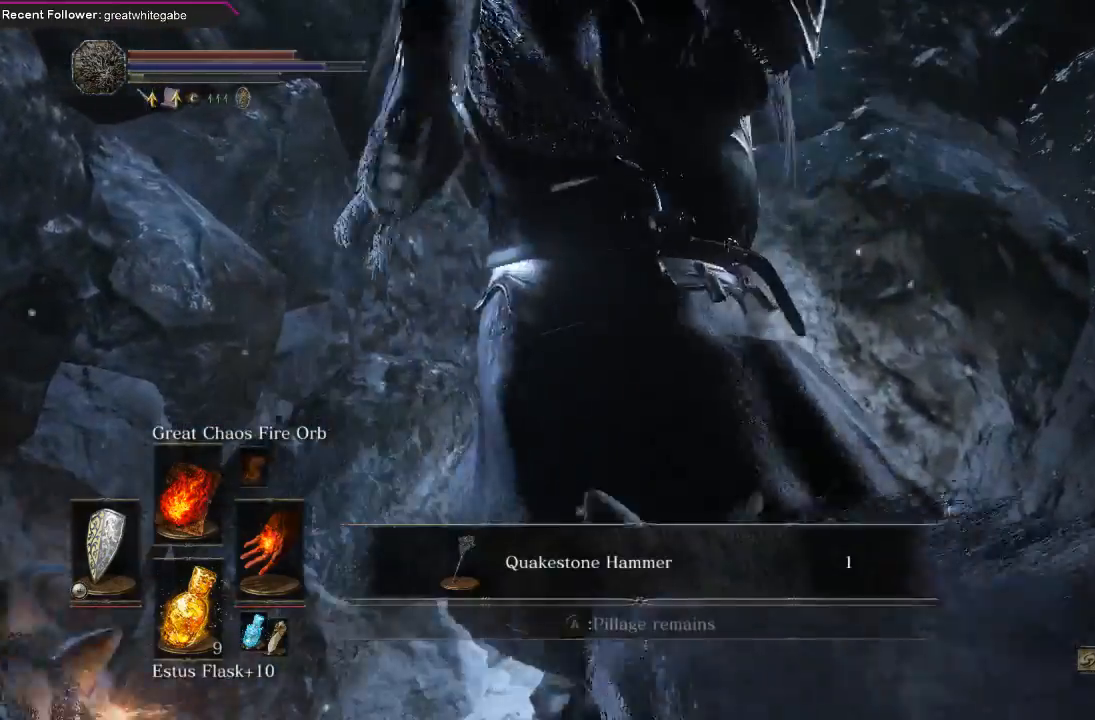
{"buttons": ["A"], "left_stick": "center", "right_stick": "center", "events": [[33, "left_stick", "right"], [133, "A", "up"], [133, "left_stick", "up"], [167, "A", "down"], [267, "A", "up"], [267, "left_stick", "up-left"], [333, "A", "down"], [433, "A", "up"], [433, "left_stick", "center"], [500, "A", "down"]]}
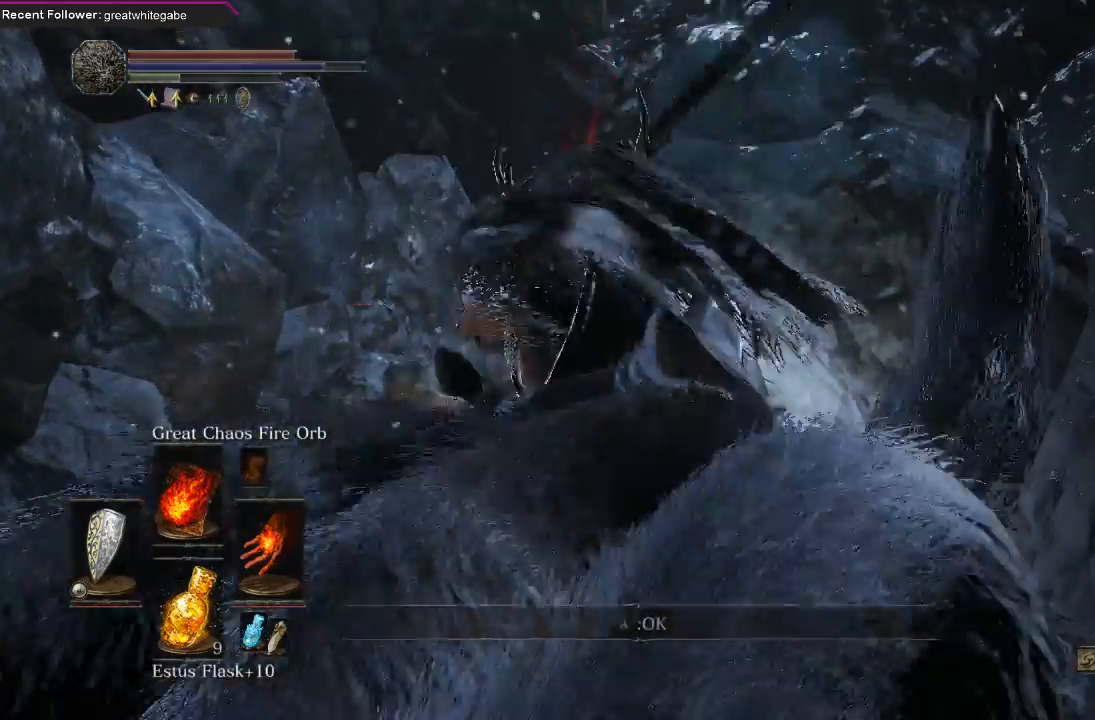
{"buttons": [], "left_stick": "down-left", "right_stick": "center", "events": [[133, "A", "up"], [333, "left_stick", "down-left"]]}
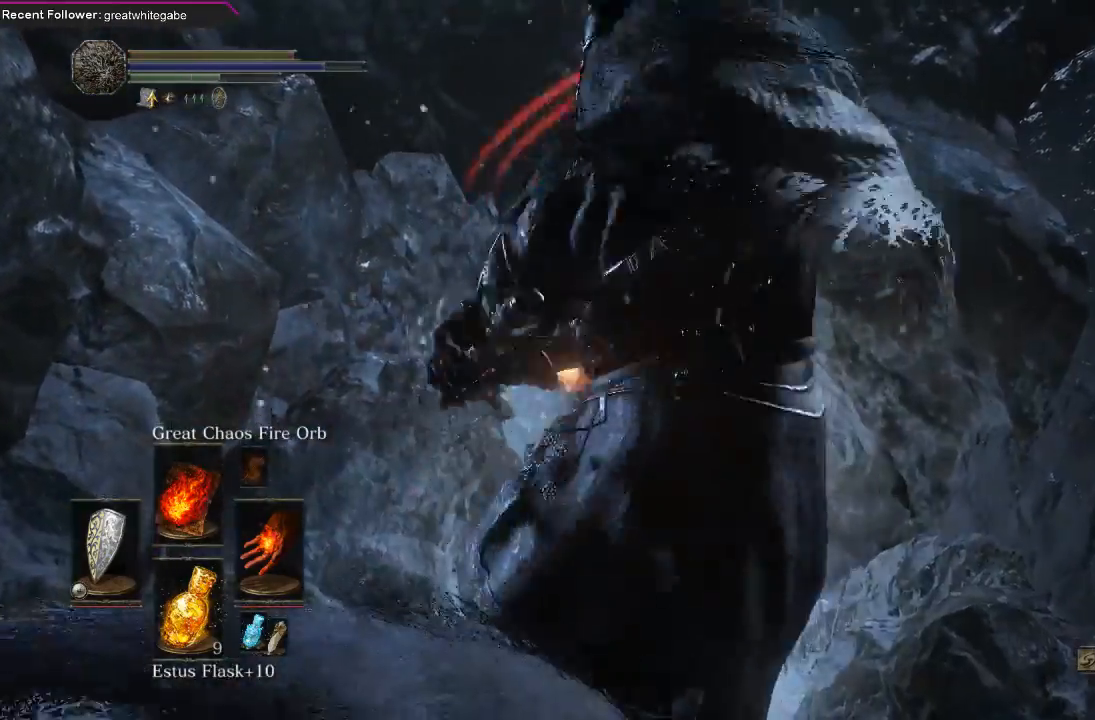
{"buttons": [], "left_stick": "center", "right_stick": "center", "events": [[267, "left_stick", "center"]]}